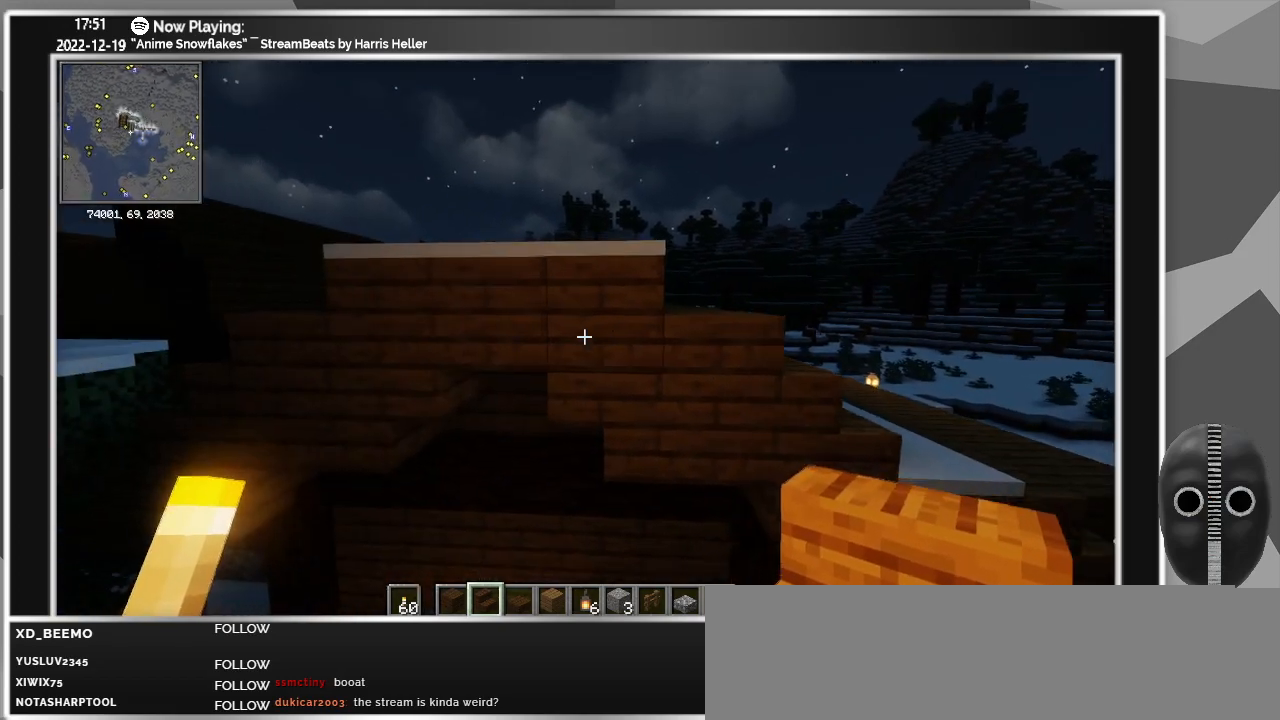
Gameplay with keyboard and mouse; each line is a JSON object with the keys and mouse buttons held at the frame after it. "events" lists presses ("down") and releases ("up") of "0", "1", "2", "3", "4", "5", "6", "7", "8", "9", "a", "alt_l", "alt_r", "b", "backspace", "c", "caps_lock", "ctrl_l", "ctrl_r", "d", "down", "e", "escape", "f", "f1", "f10", "f11", "f12", "f2", "f3", "f4", "f5", "f6", "f7", "f8", "f9", "g", "h", "i", "j", "k", "l", "left", "m", "minus", "n", "o", "p", "q", "r", "right", "s", "shift_l", "shift_r", "space", "super", "t", "tab", "tilde", "u", "up", "v", "w", "x", "y", "z", "mouse_left" and "mouse_right" between this image and that frame as [ms after this image, input, new state], when the widget could be followed in between. "mouse_left", "mouse_right" = the "left", "right" buttons of the "mouse" list. No other keys are recorded. Fast repeated clicks can show as one long hold. Mouse movement is not recorded.
{"keys": [], "mouse": [], "events": [[33, "d", "down"], [316, "d", "up"]]}
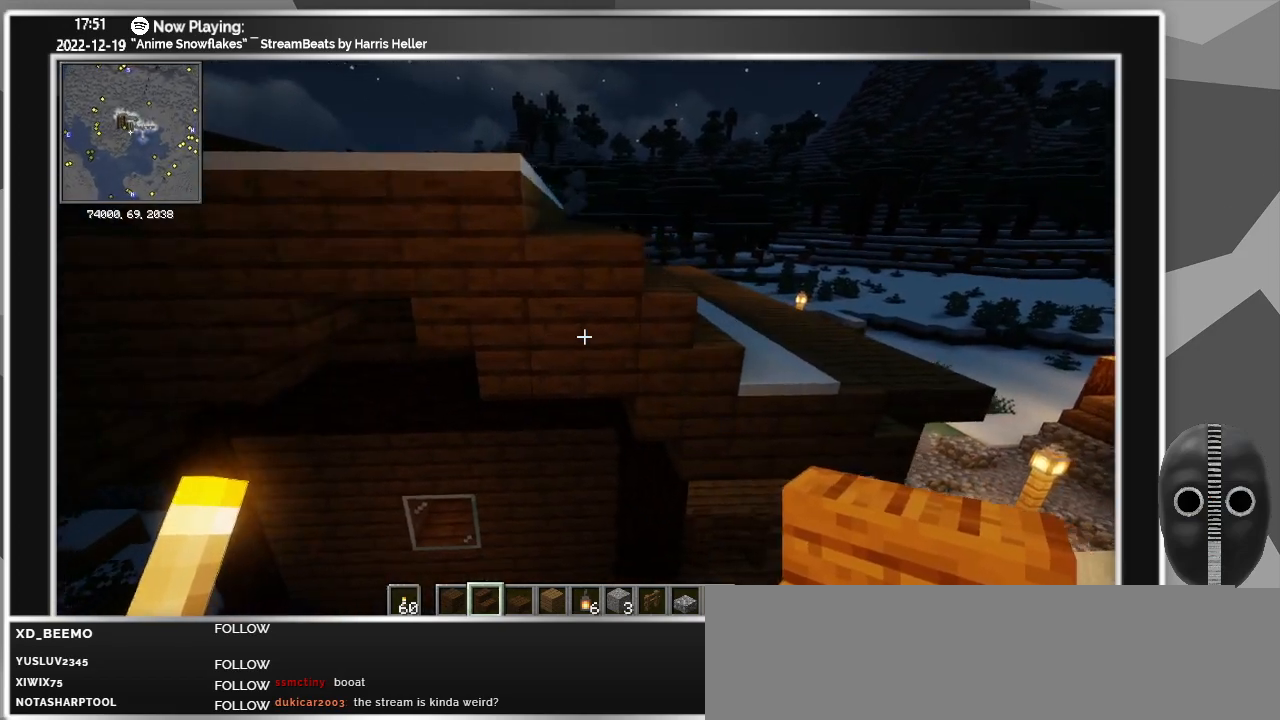
{"keys": [], "mouse": [], "events": [[33, "a", "down"], [266, "a", "up"]]}
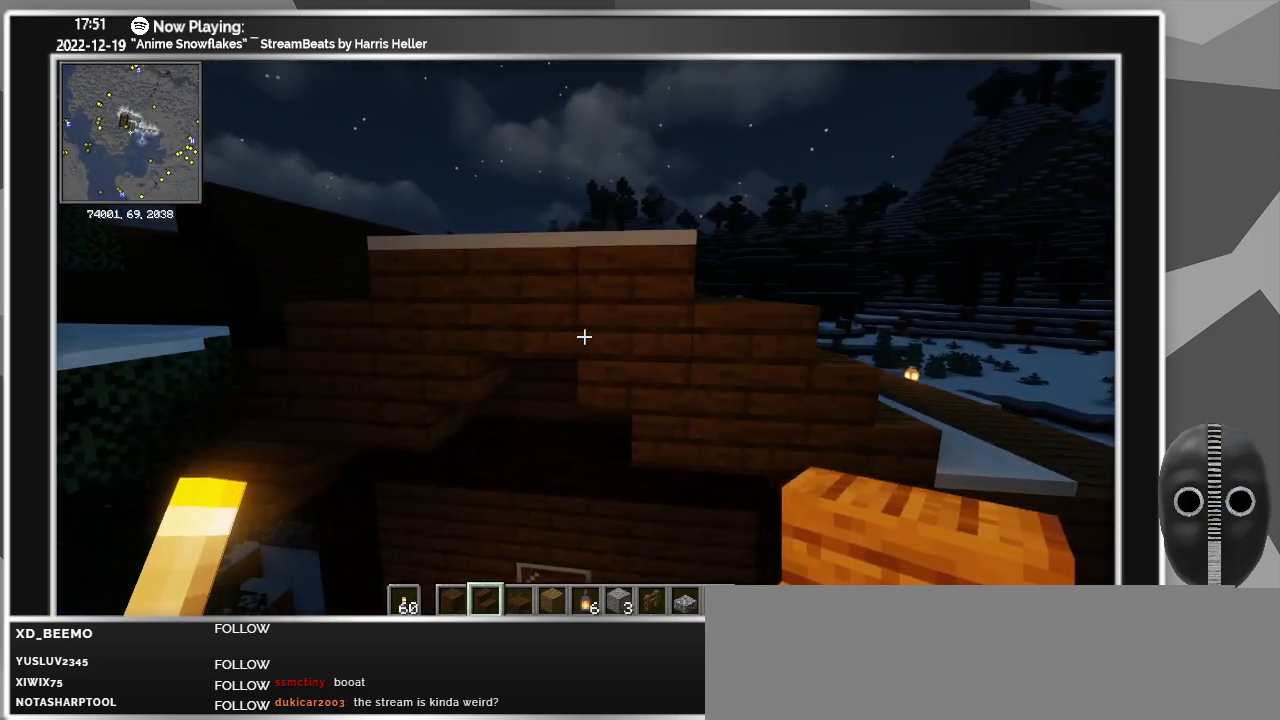
{"keys": ["a"], "mouse": [], "events": [[300, "a", "down"]]}
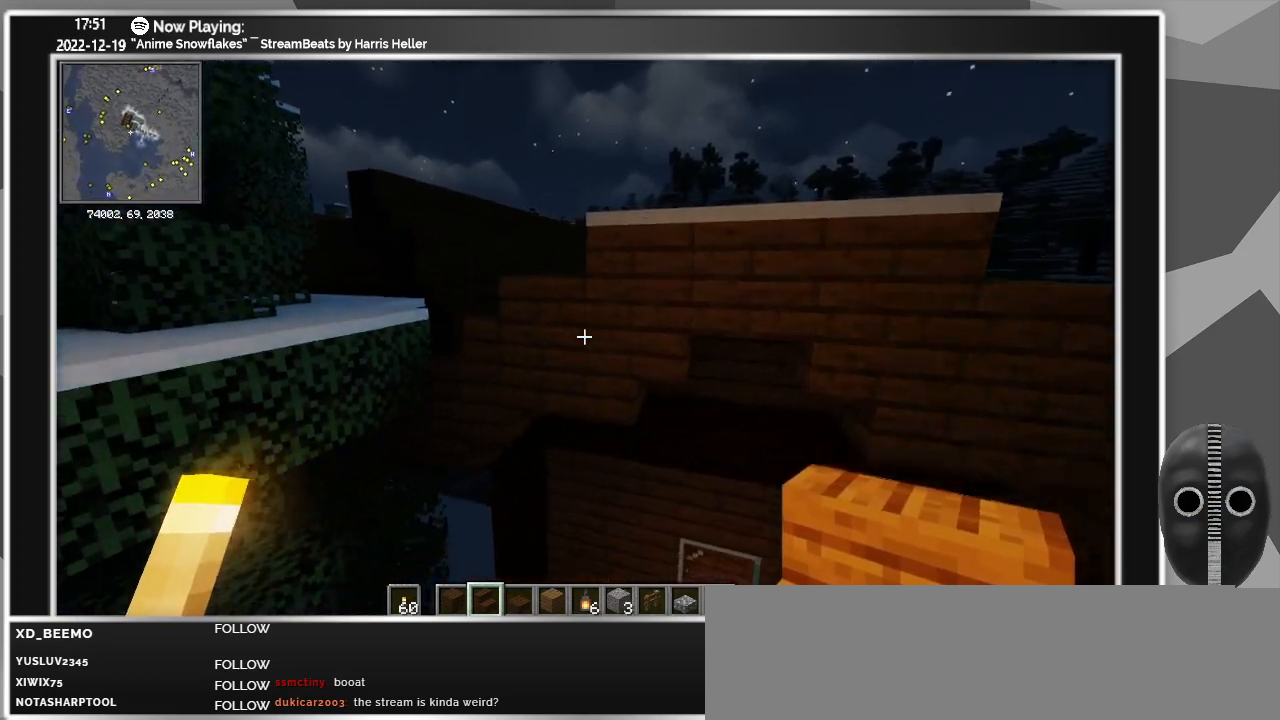
{"keys": ["d"], "mouse": [], "events": [[33, "a", "up"], [300, "d", "down"]]}
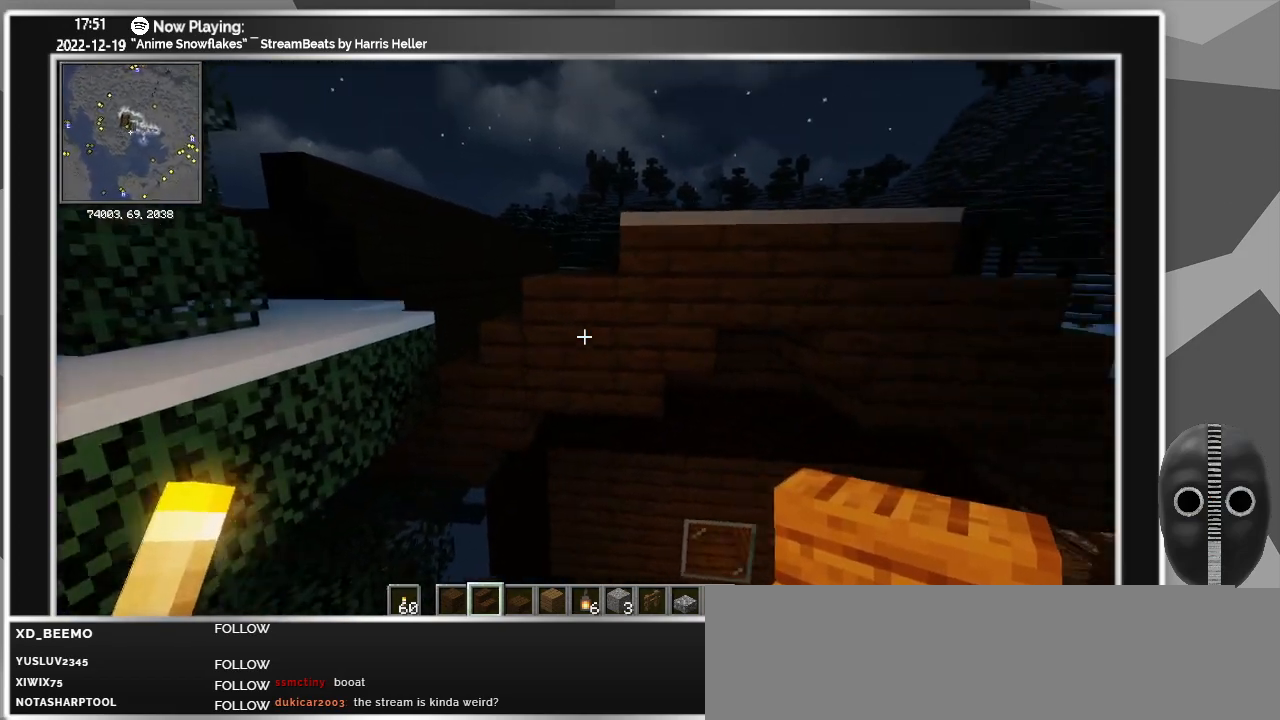
{"keys": ["d"], "mouse": [], "events": []}
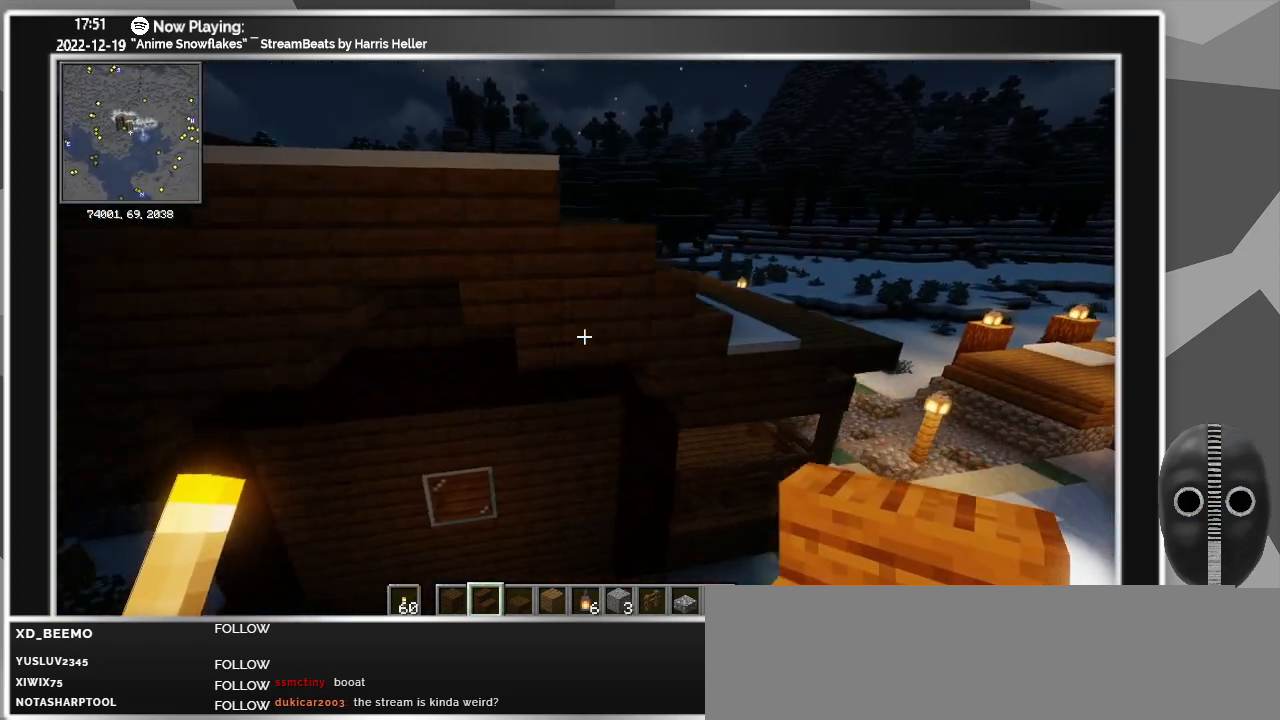
{"keys": [], "mouse": [], "events": [[50, "d", "up"]]}
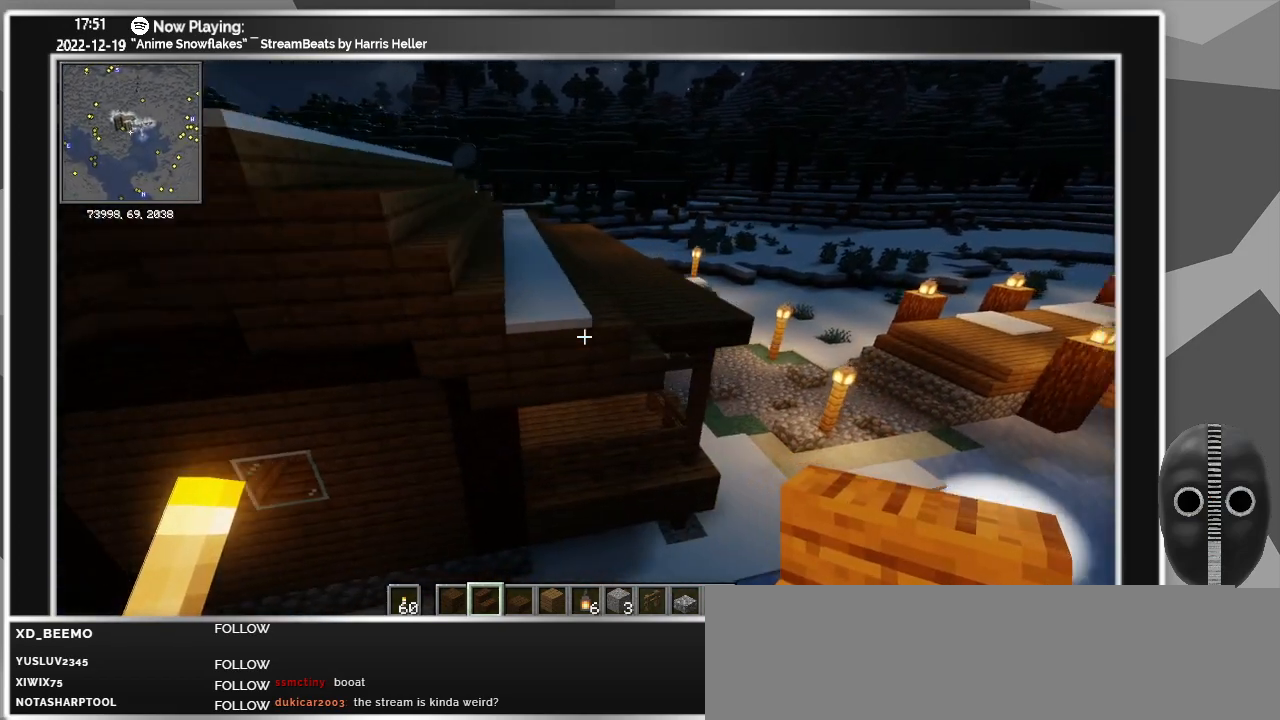
{"keys": [], "mouse": [], "events": []}
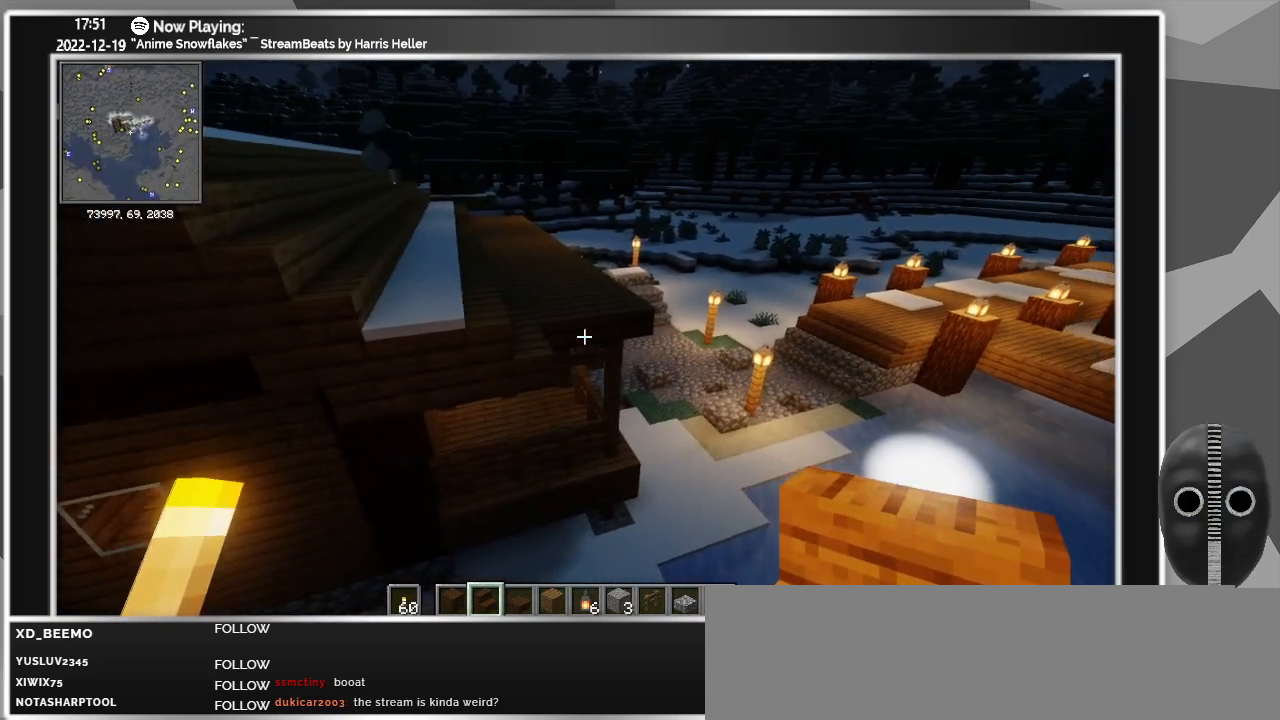
{"keys": ["a"], "mouse": [], "events": [[316, "a", "down"]]}
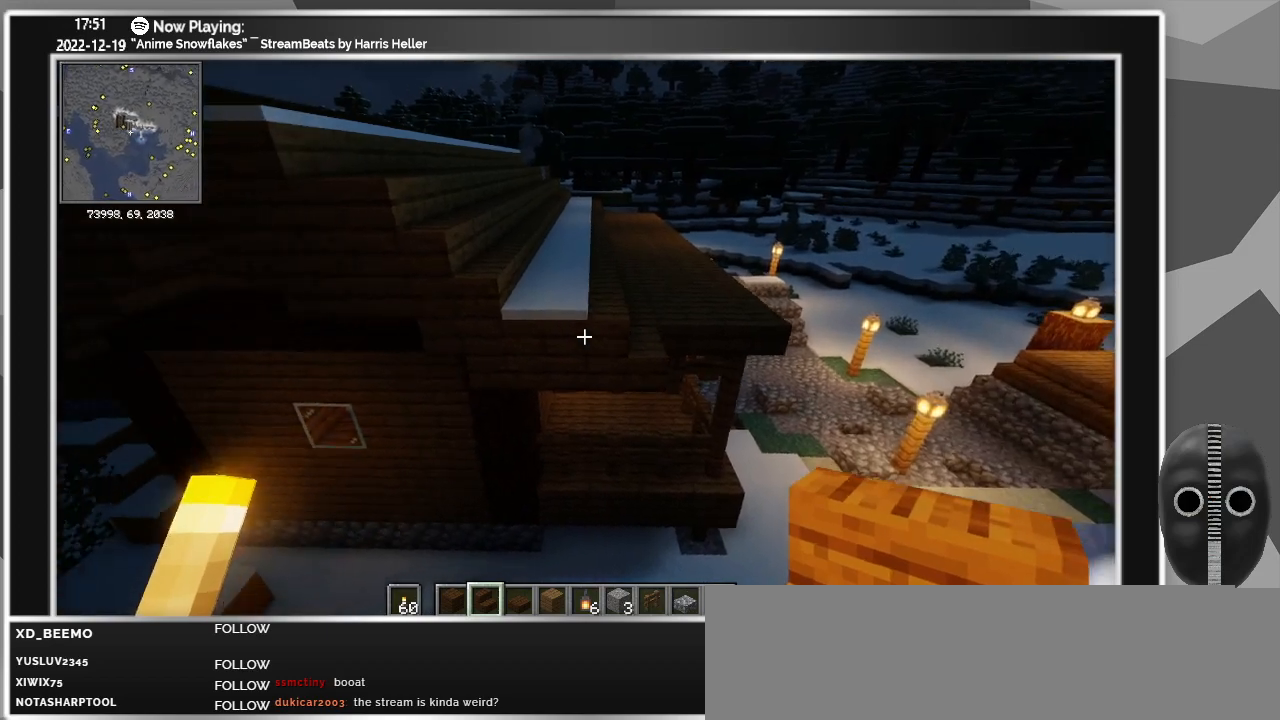
{"keys": [], "mouse": [], "events": [[250, "a", "up"]]}
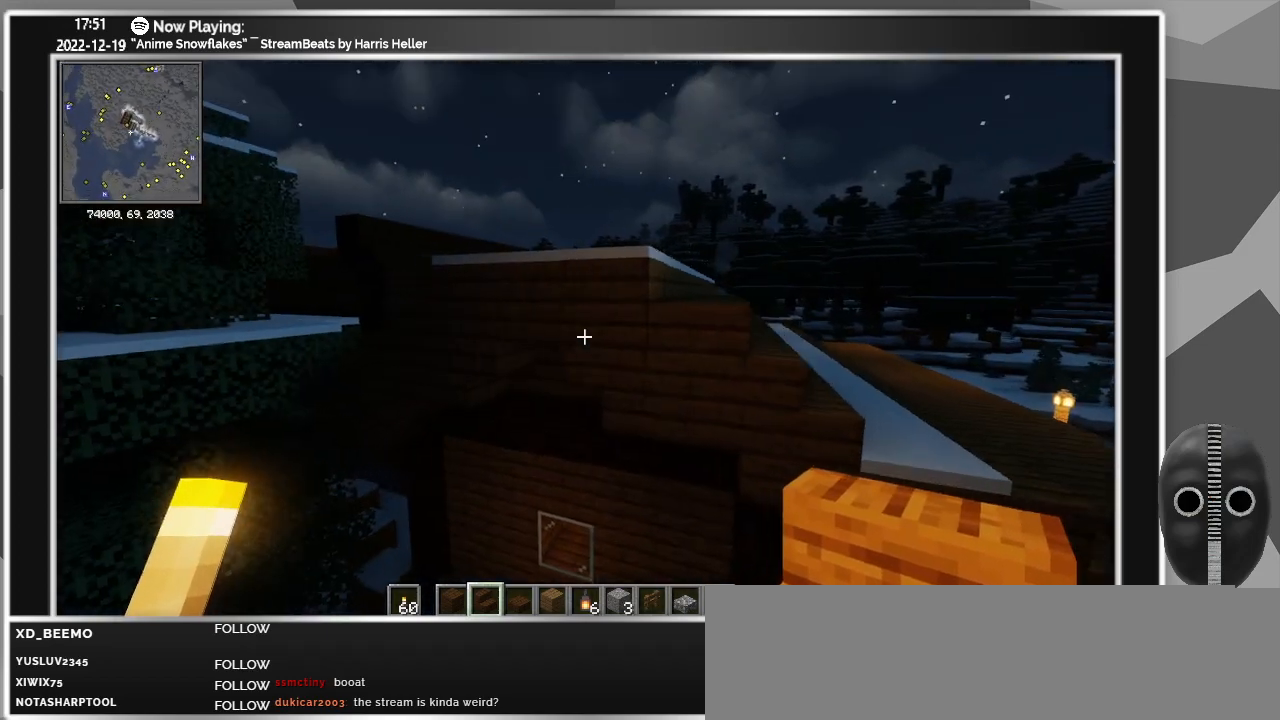
{"keys": ["d"], "mouse": [], "events": [[266, "d", "down"]]}
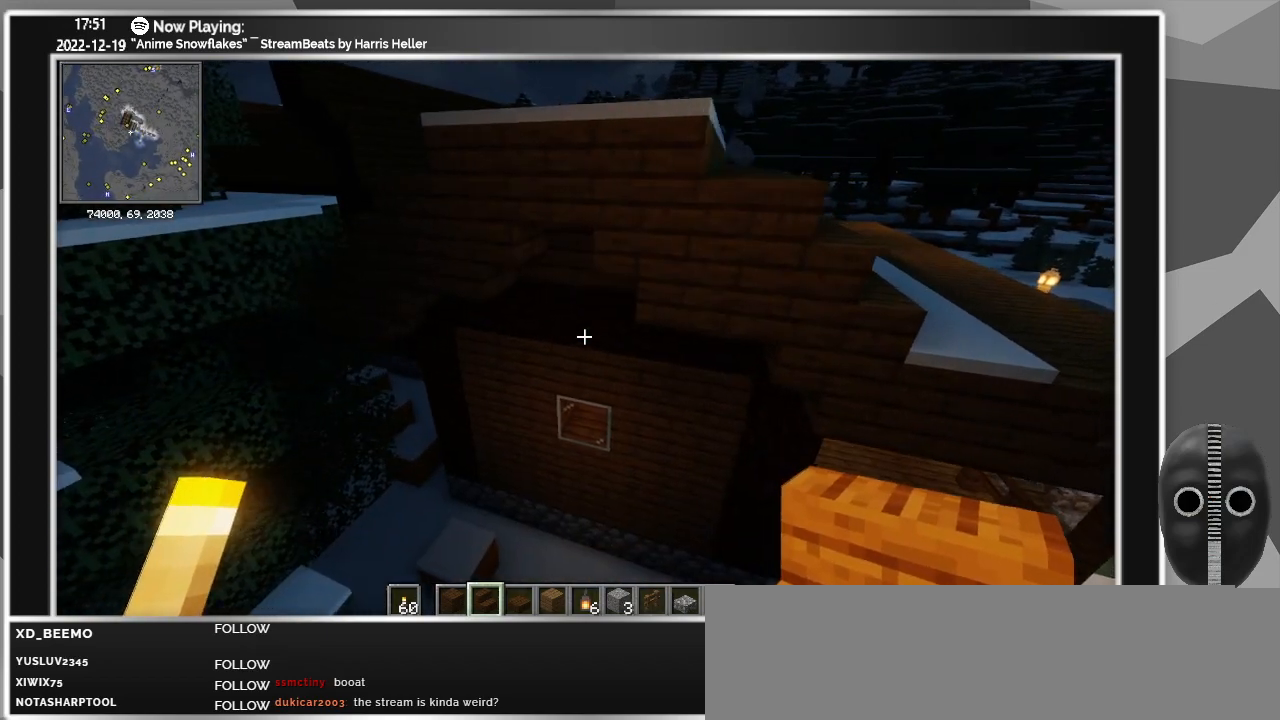
{"keys": ["ctrl_l", "d", "s"], "mouse": [], "events": [[83, "s", "down"], [366, "ctrl_l", "down"]]}
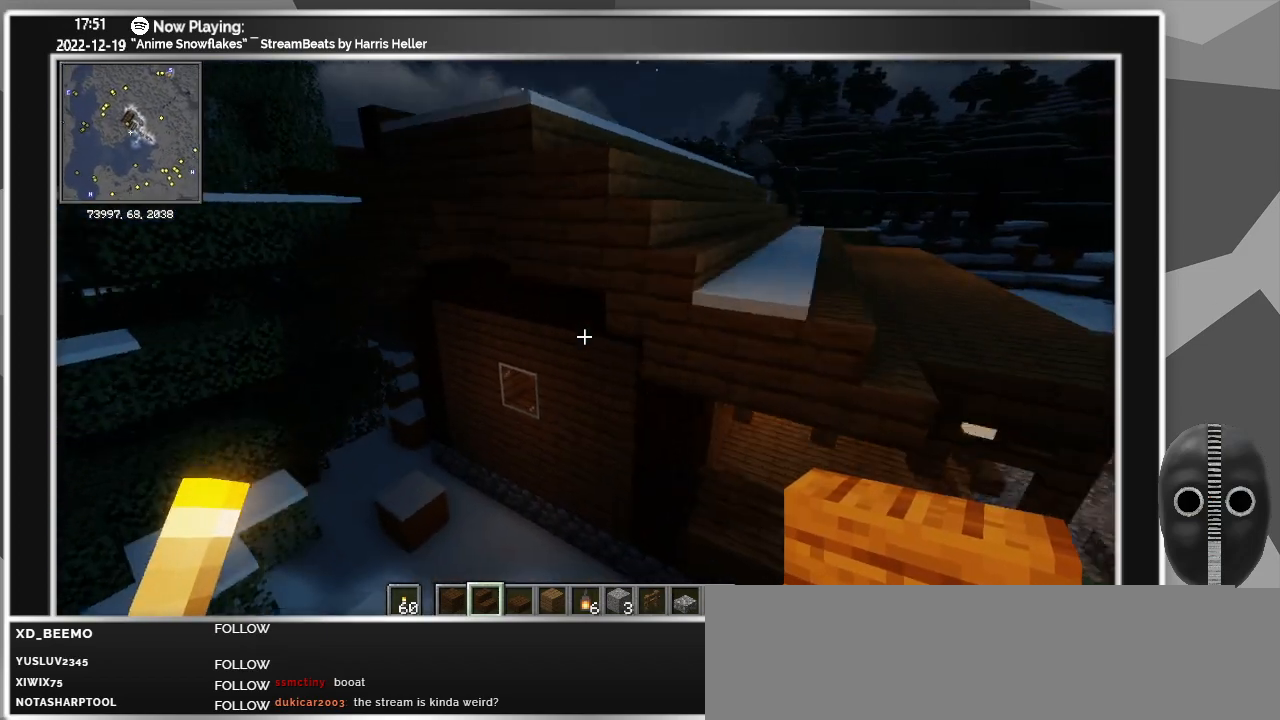
{"keys": ["d", "s"], "mouse": [], "events": [[200, "ctrl_l", "up"]]}
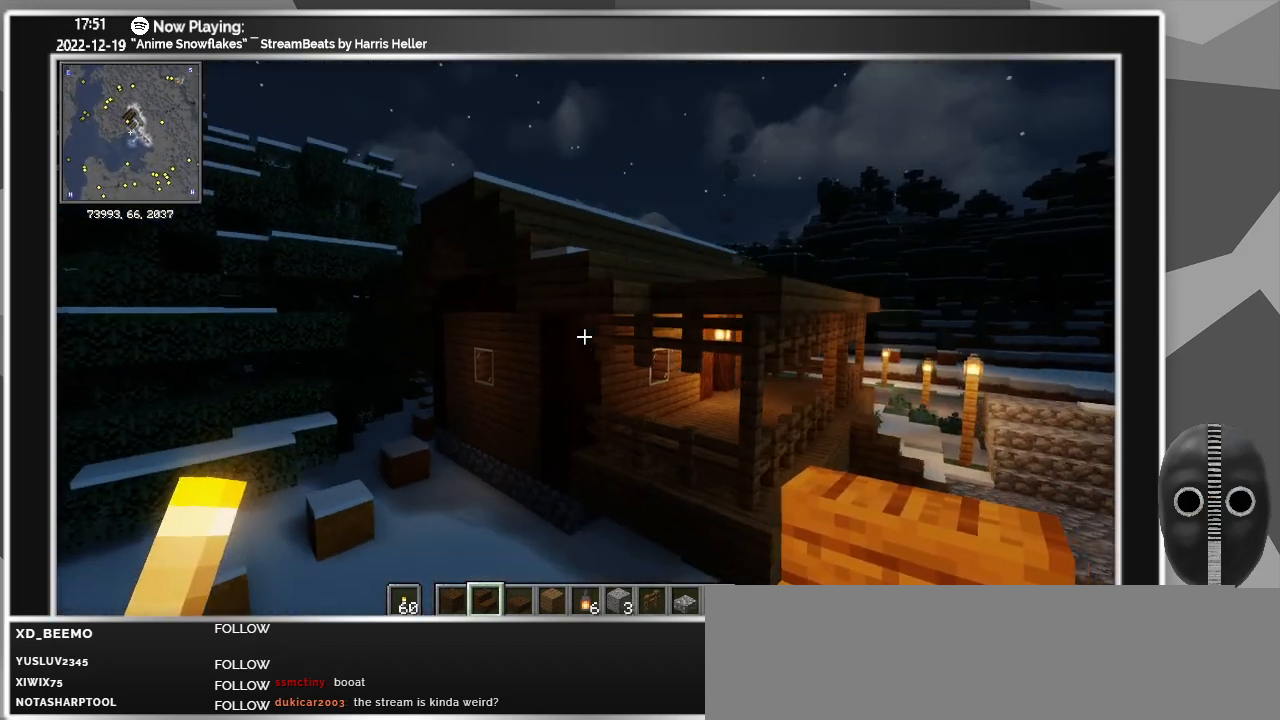
{"keys": ["ctrl_l", "d"], "mouse": [], "events": [[33, "s", "up"], [450, "ctrl_l", "down"]]}
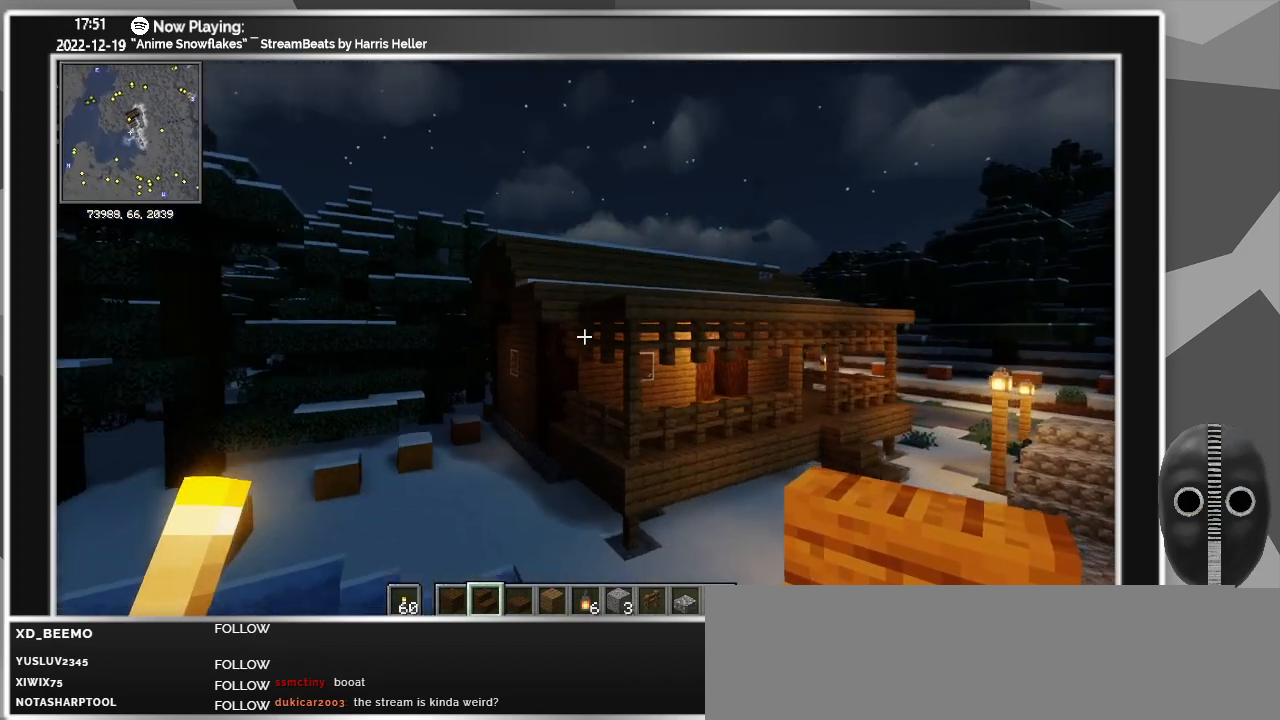
{"keys": ["d"], "mouse": [], "events": [[133, "ctrl_l", "up"]]}
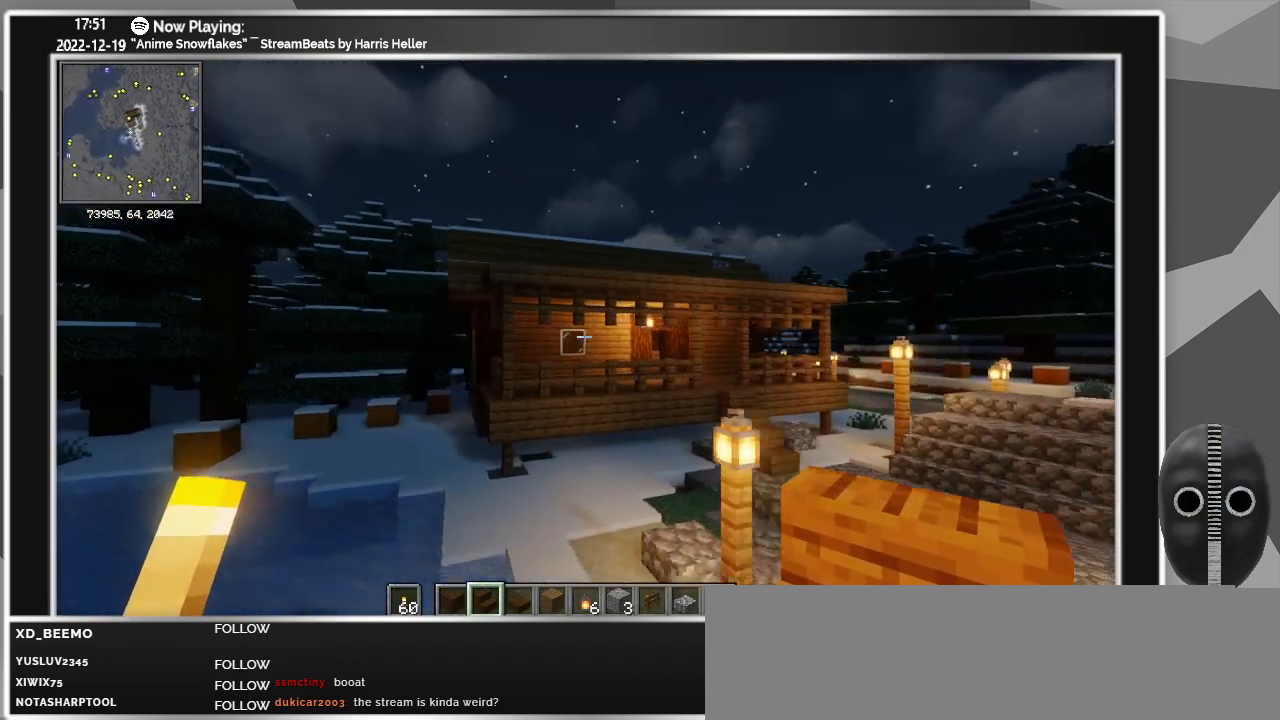
{"keys": [], "mouse": [], "events": [[250, "d", "up"]]}
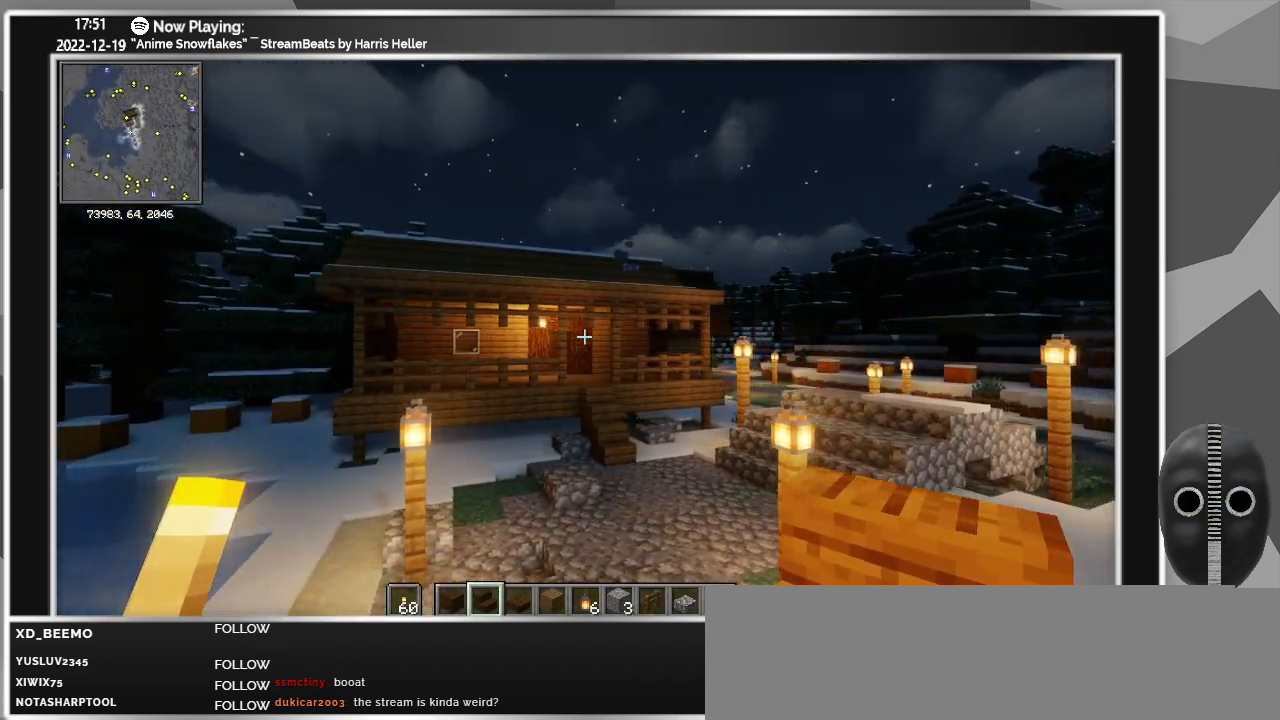
{"keys": [], "mouse": [], "events": []}
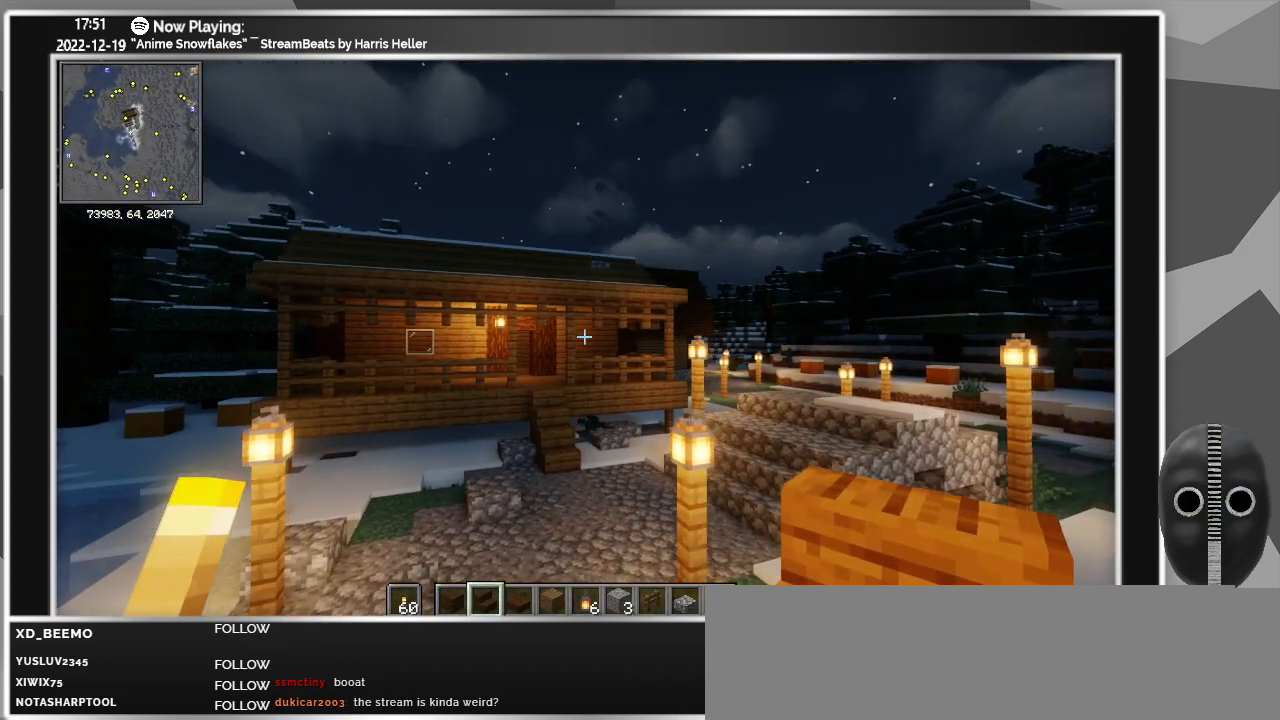
{"keys": [], "mouse": [], "events": []}
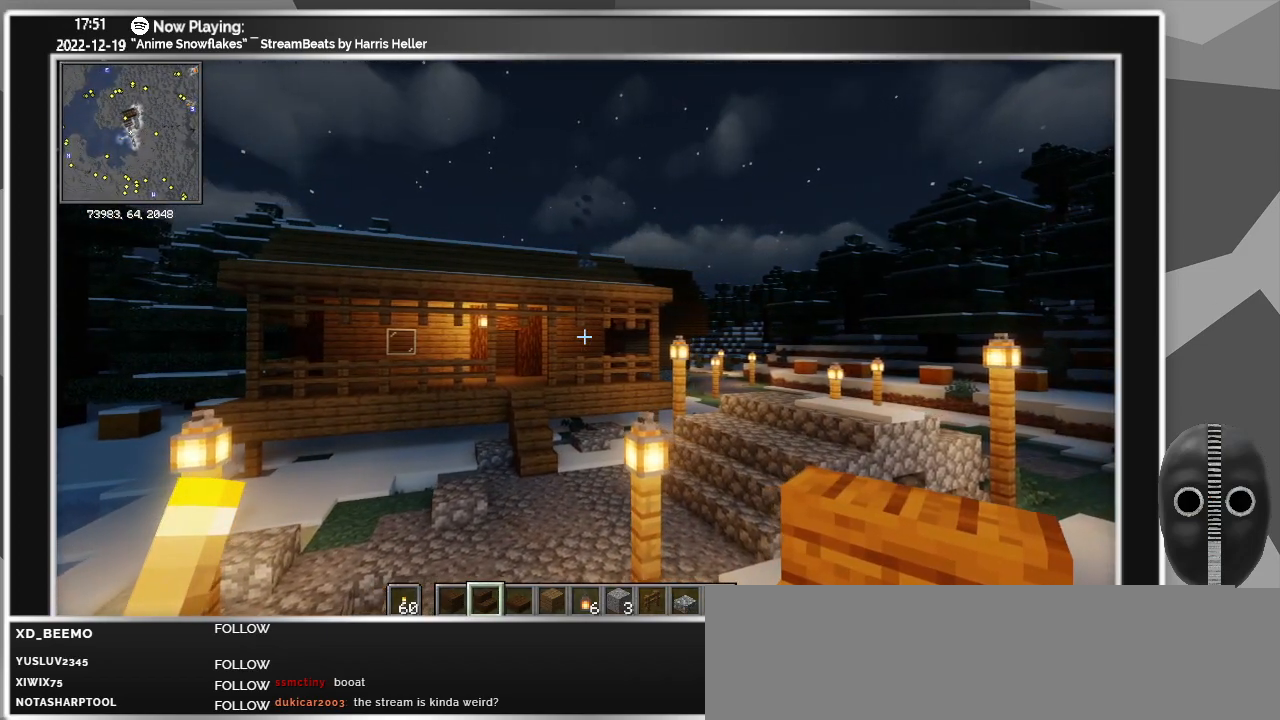
{"keys": [], "mouse": [], "events": []}
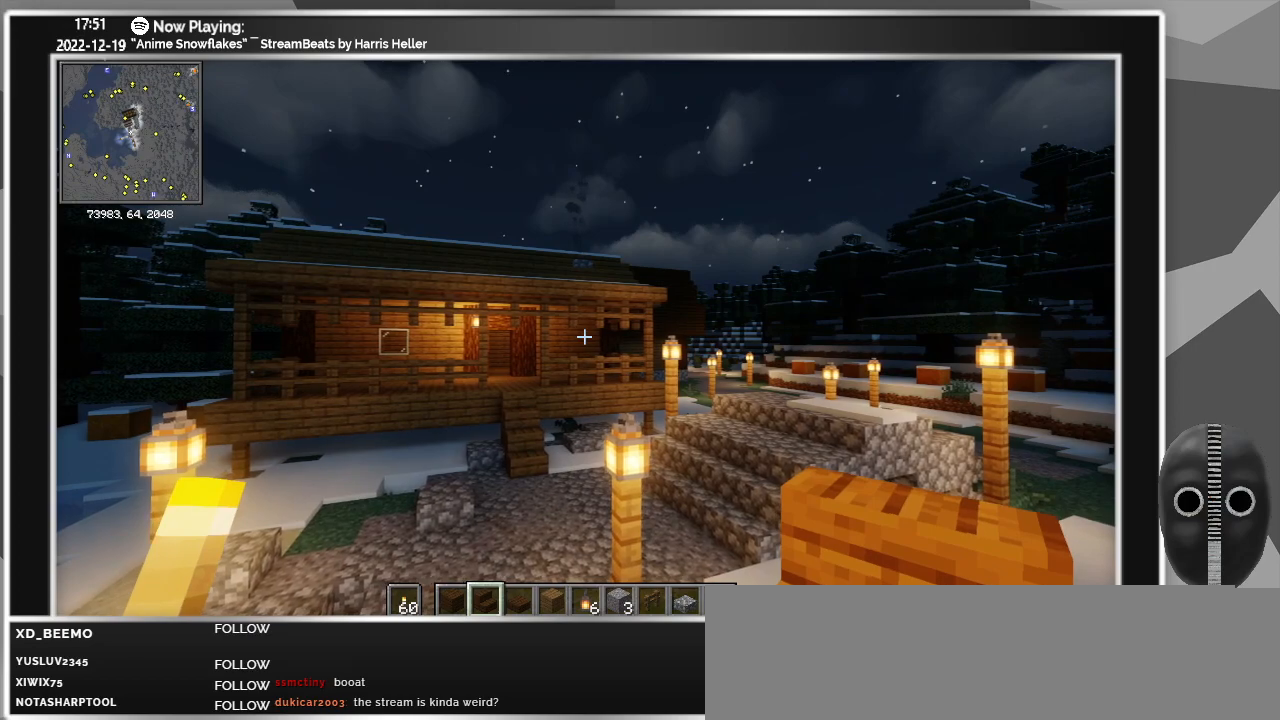
{"keys": ["a"], "mouse": [], "events": [[266, "a", "down"]]}
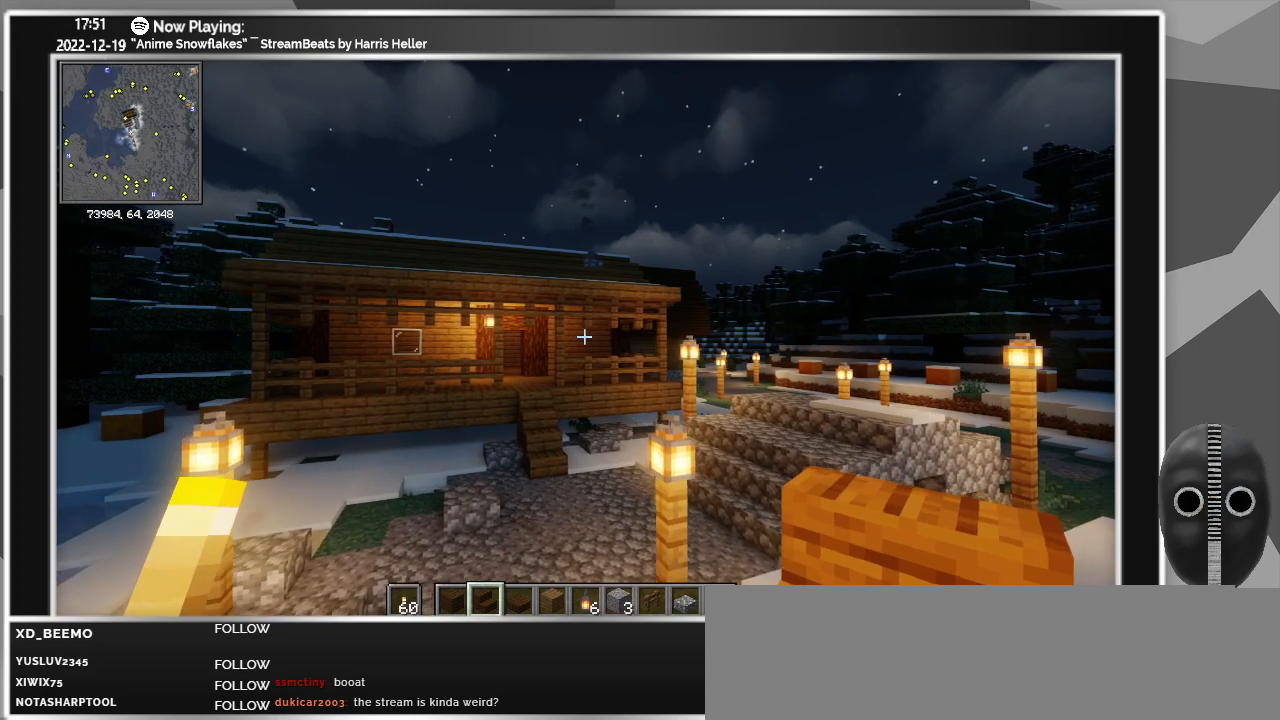
{"keys": ["a", "w"], "mouse": [], "events": [[500, "w", "down"]]}
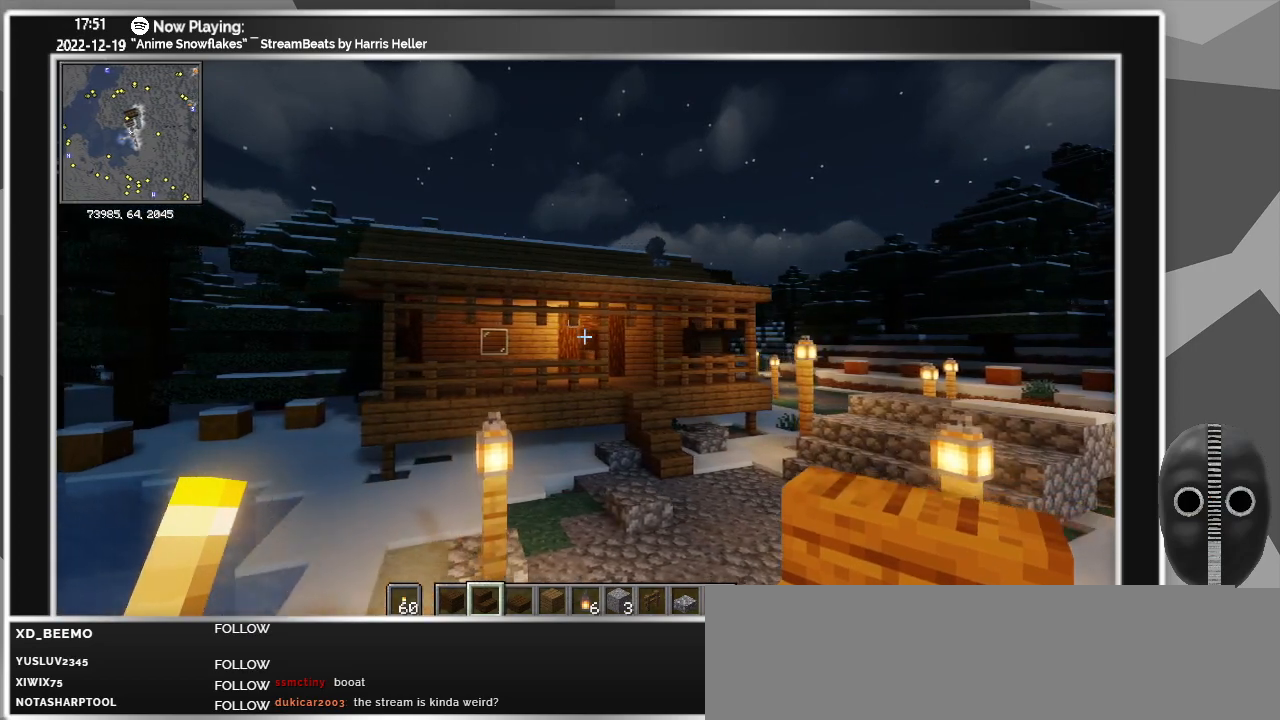
{"keys": ["space"], "mouse": [], "events": [[200, "a", "up"], [333, "space", "down"], [433, "w", "up"]]}
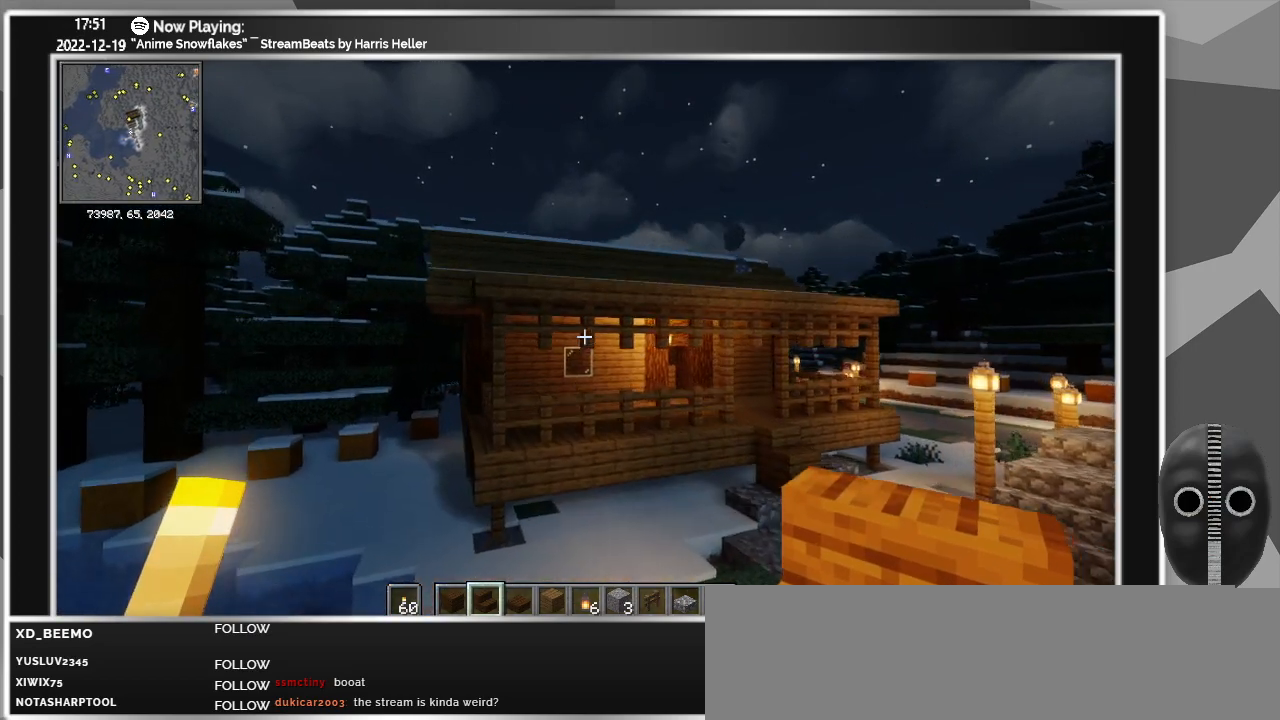
{"keys": ["d", "space", "w"], "mouse": [], "events": [[166, "w", "down"], [300, "d", "down"]]}
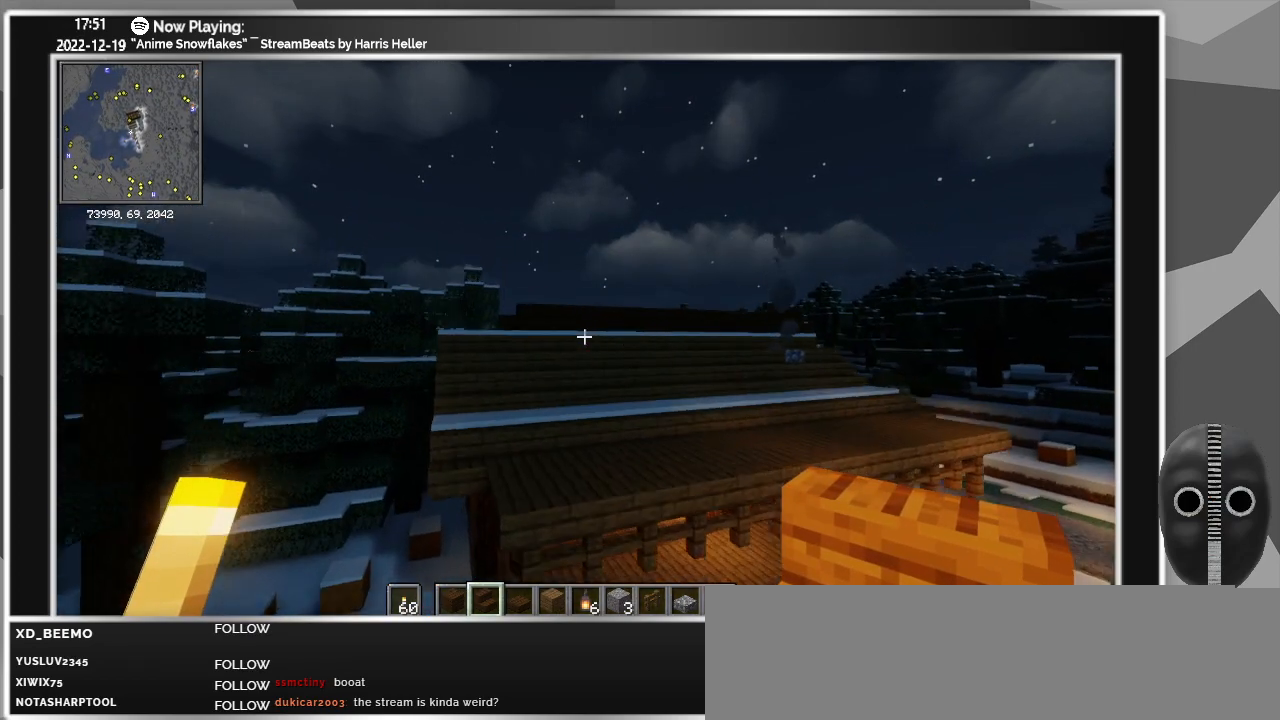
{"keys": ["d", "space", "w"], "mouse": [], "events": []}
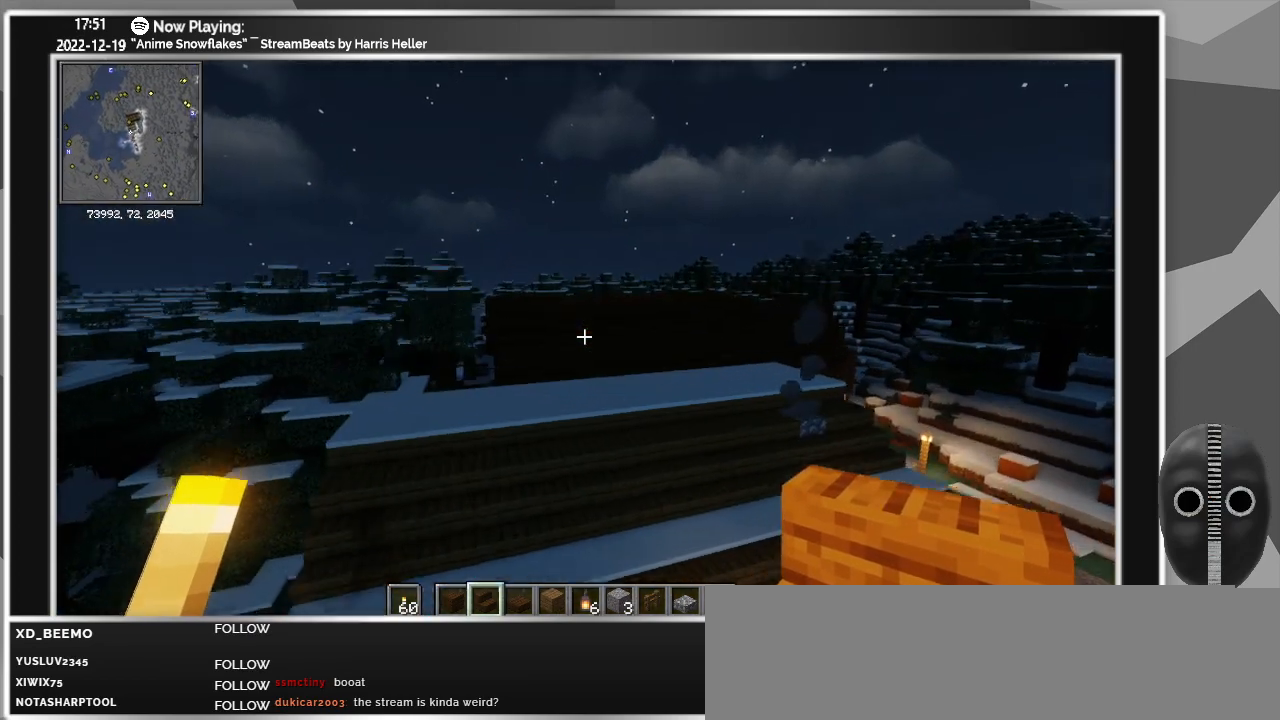
{"keys": ["d", "w"], "mouse": [], "events": [[50, "space", "up"]]}
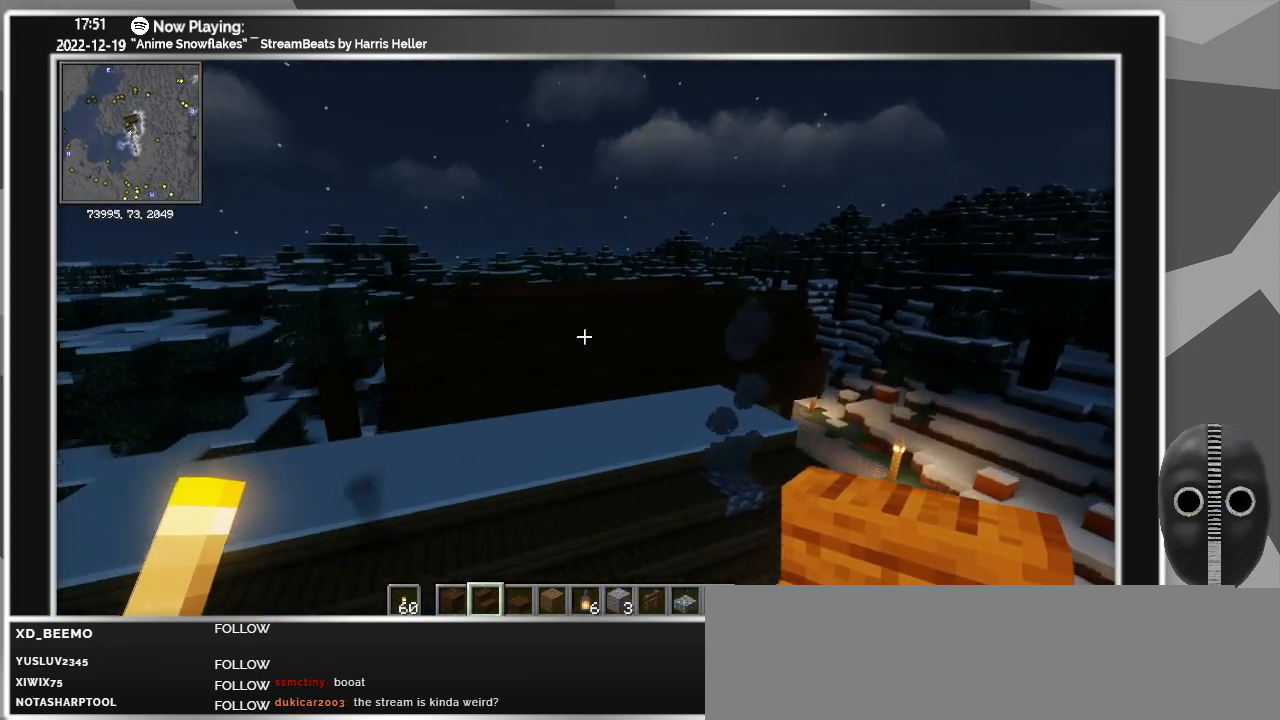
{"keys": ["d"], "mouse": [], "events": [[400, "w", "up"]]}
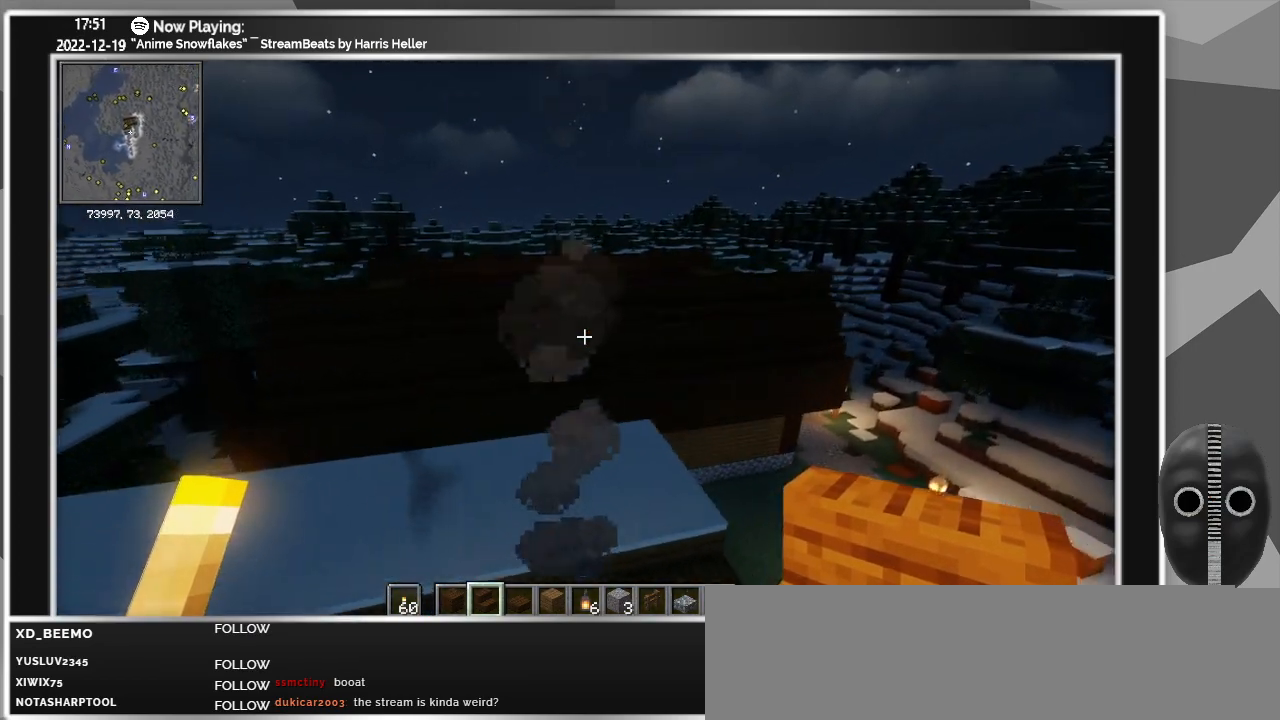
{"keys": ["ctrl_l", "d", "w"], "mouse": [], "events": [[183, "ctrl_l", "down"], [416, "w", "down"]]}
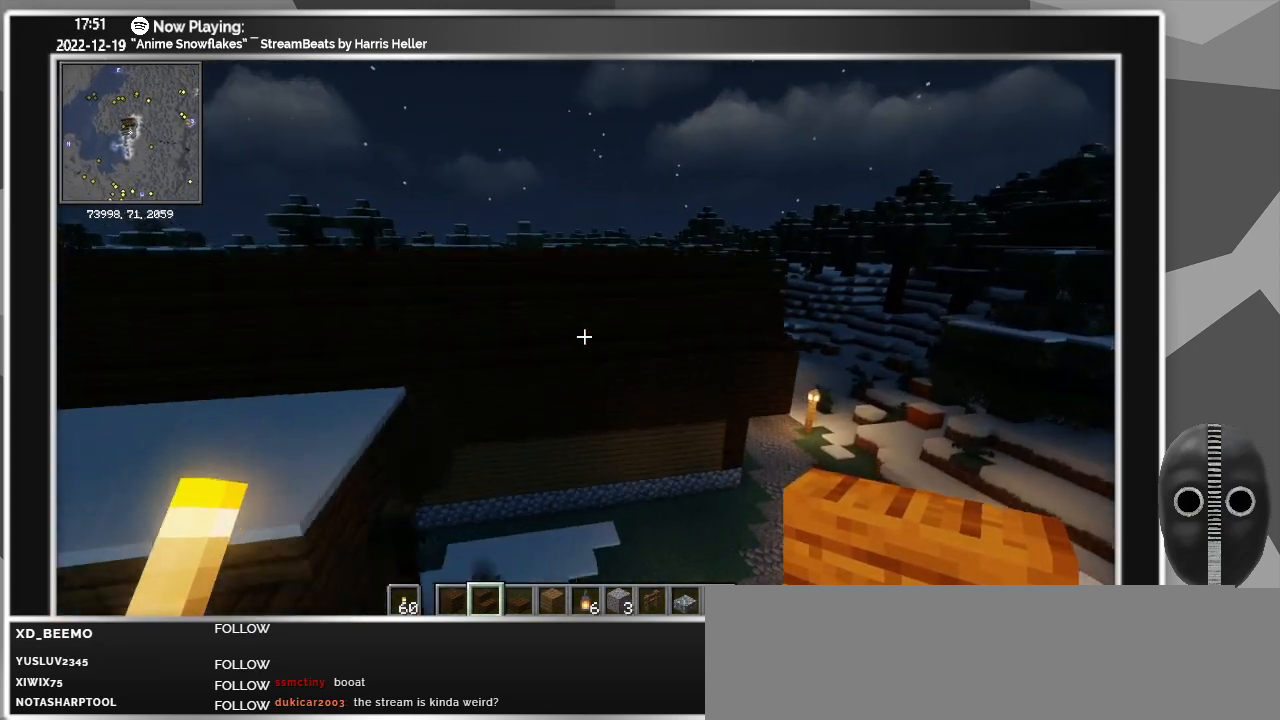
{"keys": ["d", "w"], "mouse": [], "events": [[383, "ctrl_l", "up"]]}
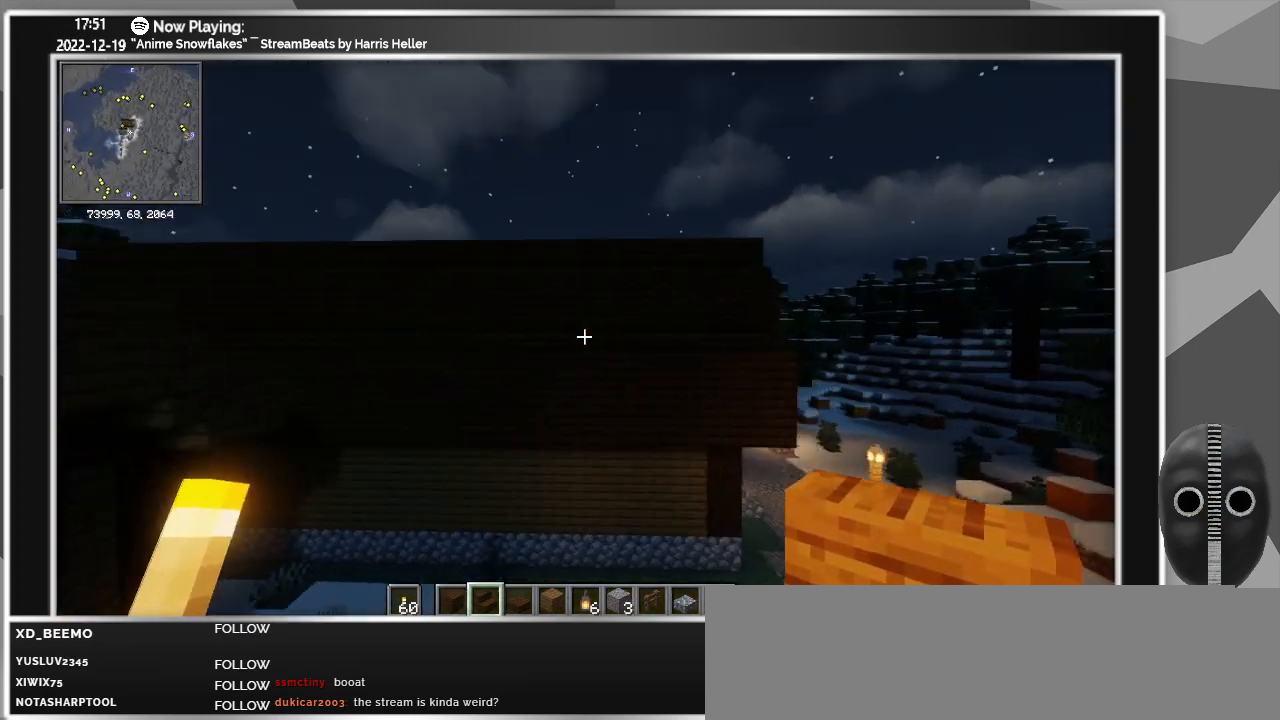
{"keys": ["d"], "mouse": [], "events": [[350, "w", "up"]]}
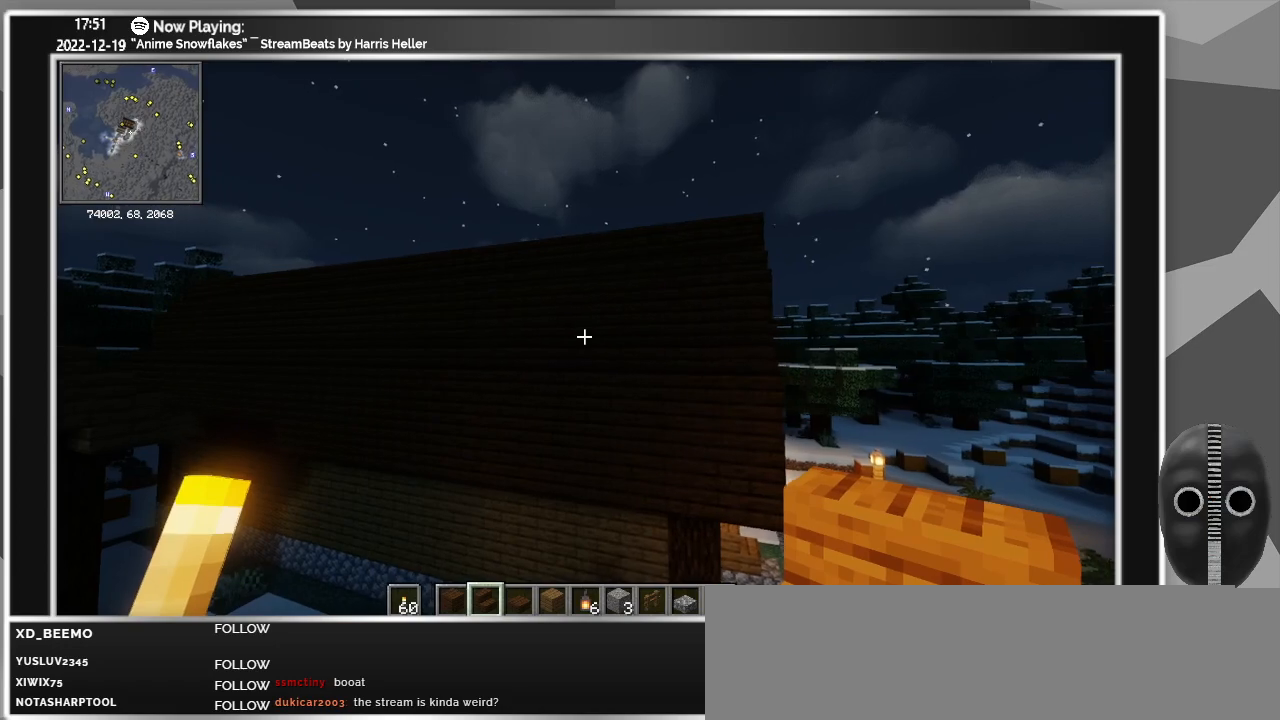
{"keys": ["d"], "mouse": [], "events": [[233, "w", "down"], [466, "w", "up"]]}